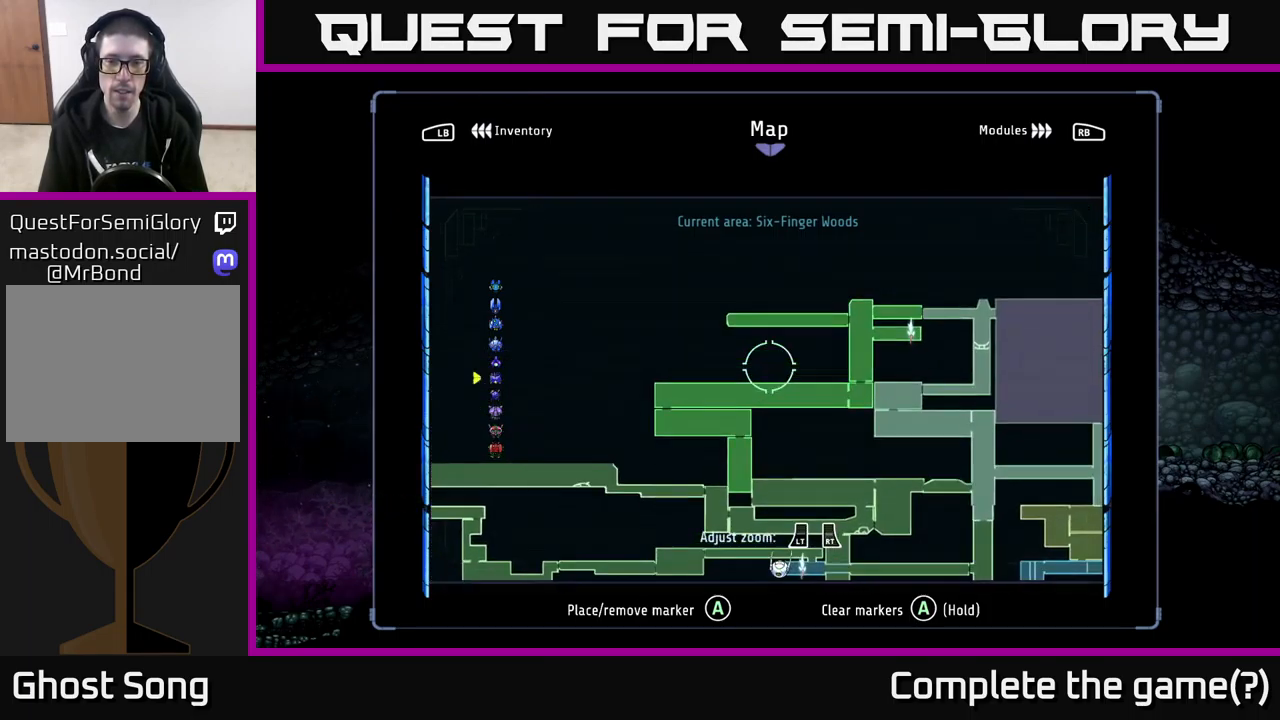
Gameplay with a controller (Xbox layout); each line is a JSON object with the inputs held at the frame after it. "events" lists button and stick changes between this image and that frame as [ms after this image, input, new state], when the widget could be followed in between.
{"buttons": [], "left_stick": "center", "right_stick": "center", "events": [[17, "left_stick", "center"]]}
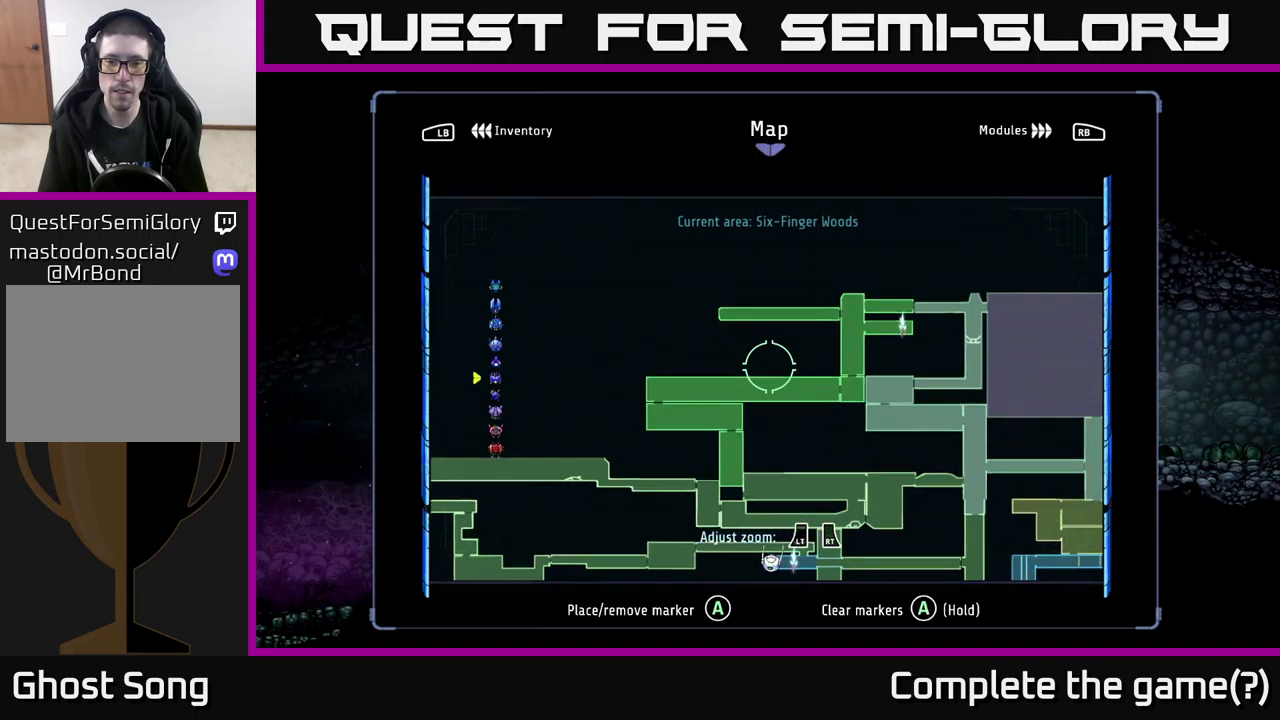
{"buttons": [], "left_stick": "down-right", "right_stick": "center", "events": [[17, "left_stick", "down-right"]]}
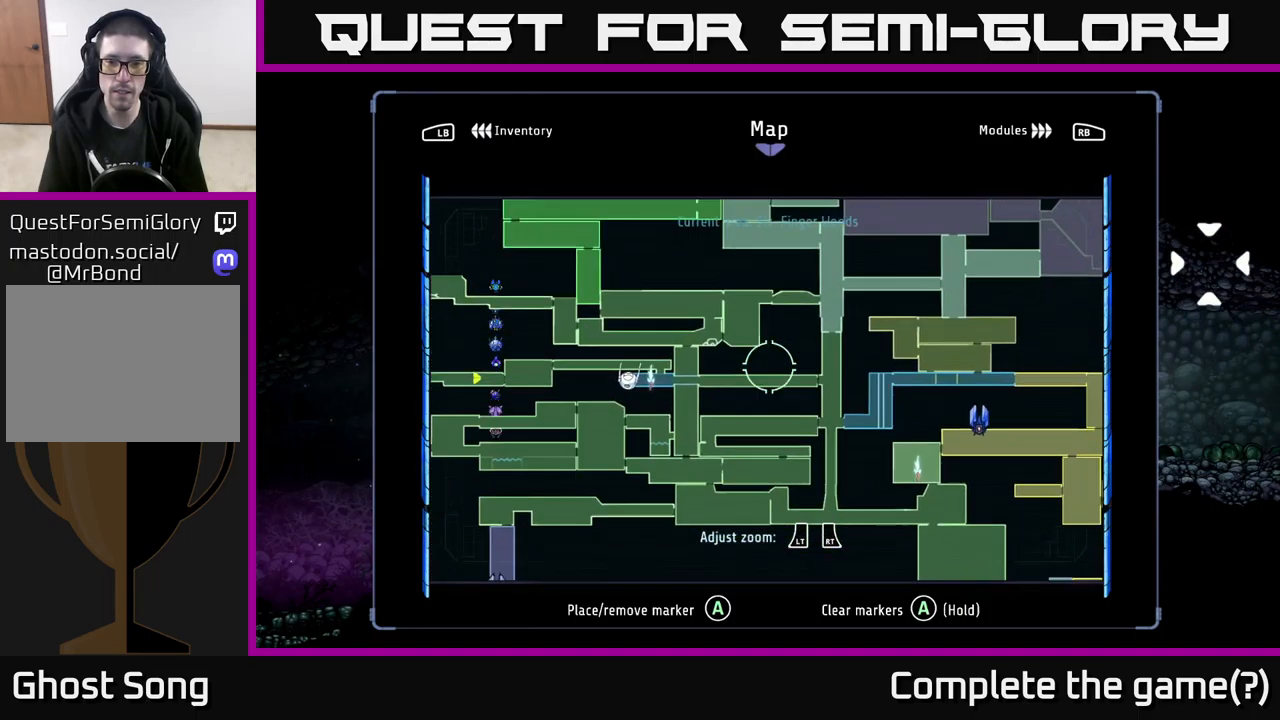
{"buttons": [], "left_stick": "right", "right_stick": "center", "events": [[150, "left_stick", "up"], [333, "left_stick", "center"], [467, "left_stick", "right"]]}
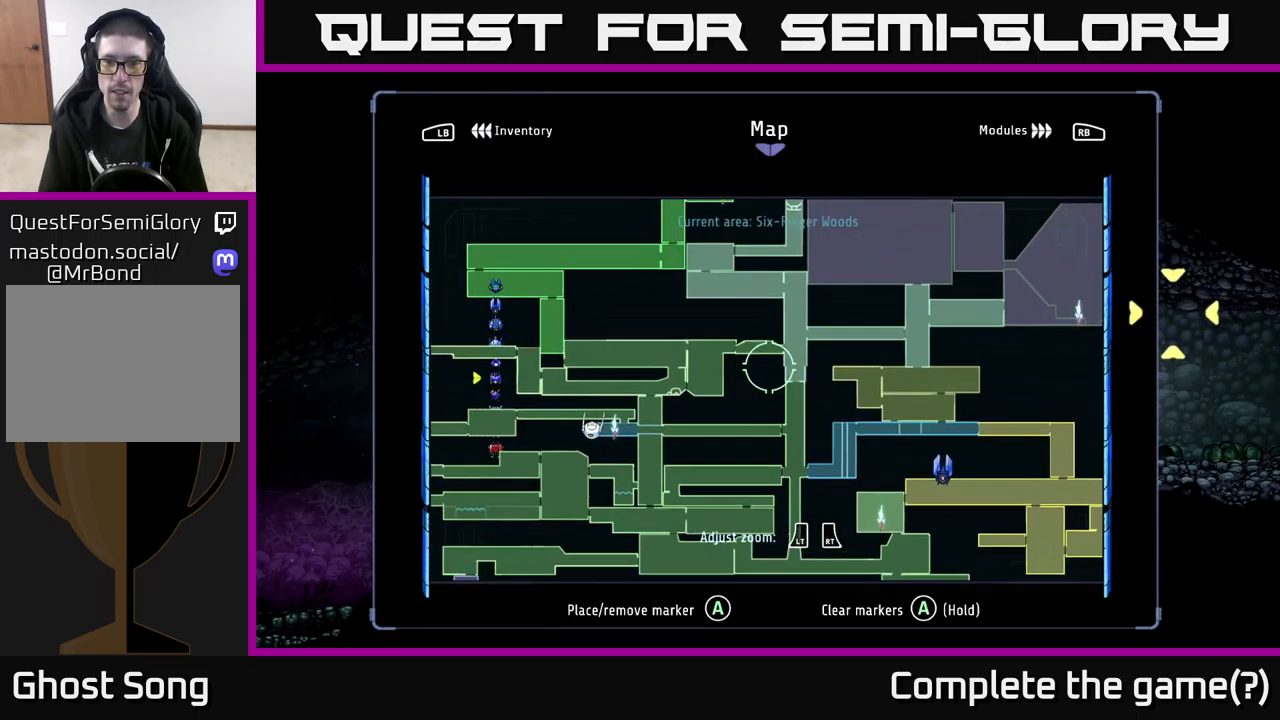
{"buttons": [], "left_stick": "down-right", "right_stick": "center", "events": [[167, "left_stick", "up-right"], [450, "left_stick", "down-right"]]}
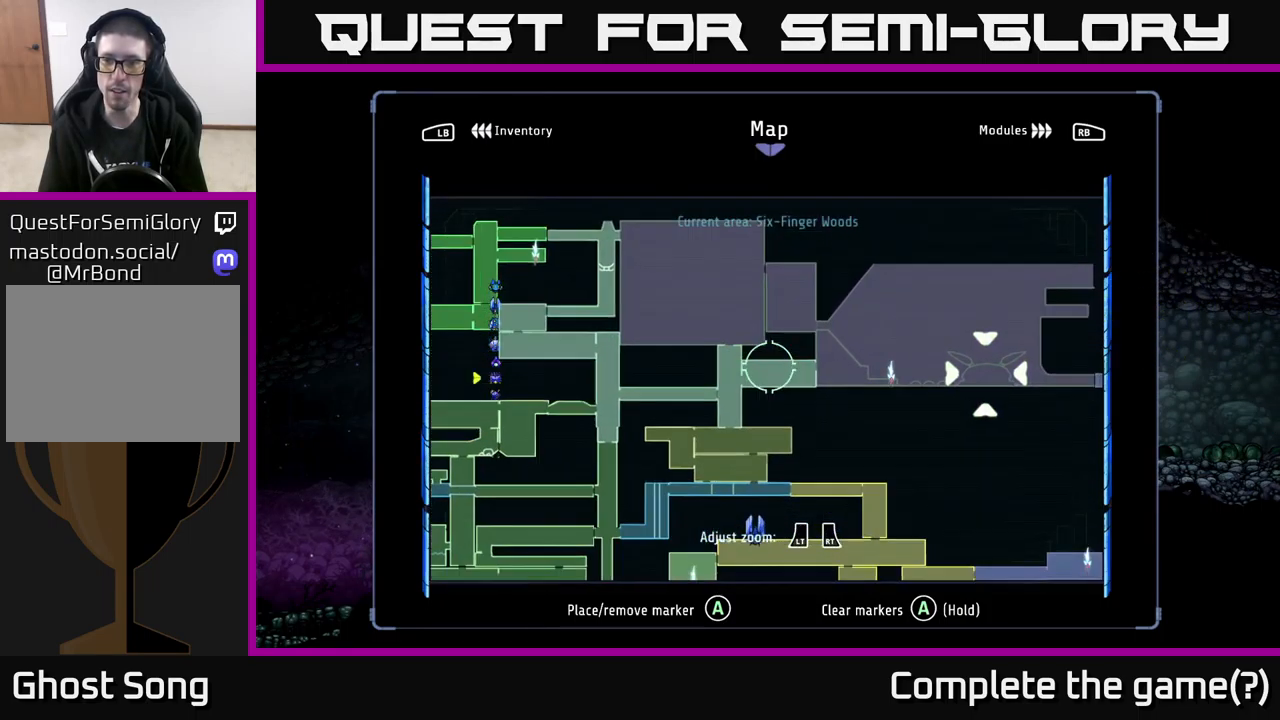
{"buttons": [], "left_stick": "left", "right_stick": "down", "events": [[100, "left_stick", "down"], [267, "left_stick", "down-left"], [367, "right_stick", "down"], [500, "left_stick", "left"]]}
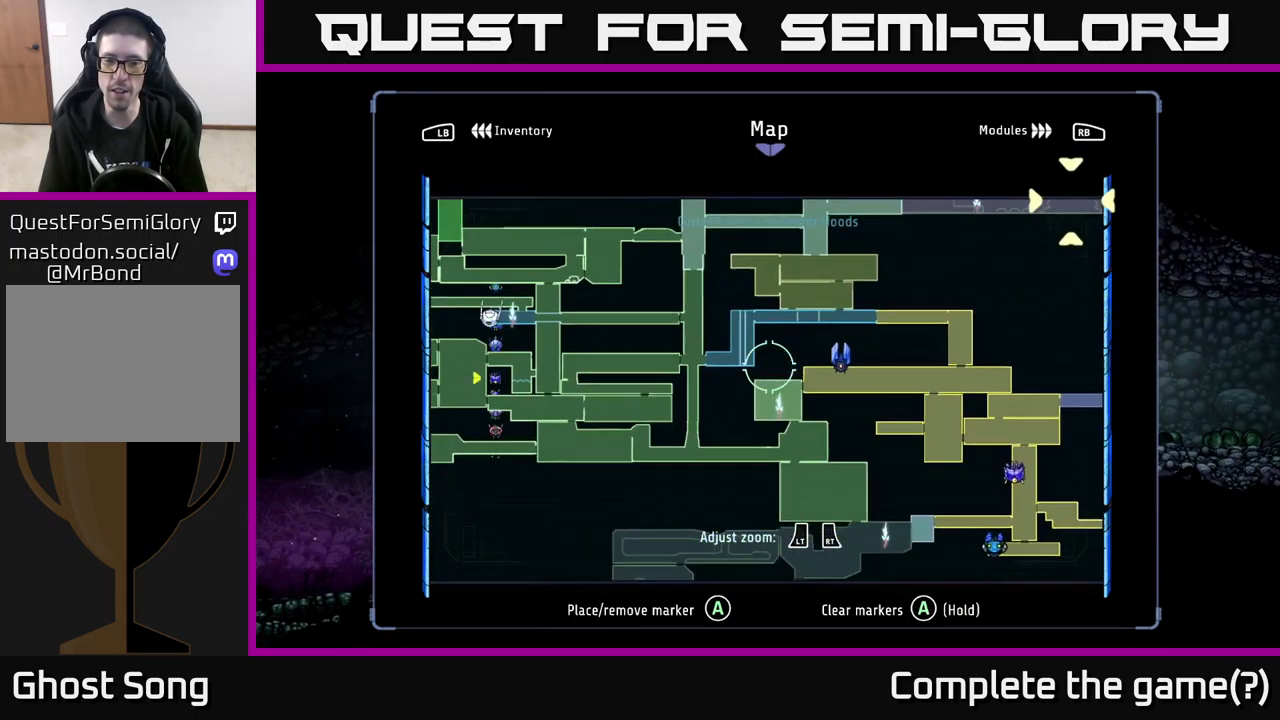
{"buttons": [], "left_stick": "center", "right_stick": "center", "events": [[117, "left_stick", "center"], [183, "right_stick", "center"], [250, "left_stick", "left"], [417, "left_stick", "center"]]}
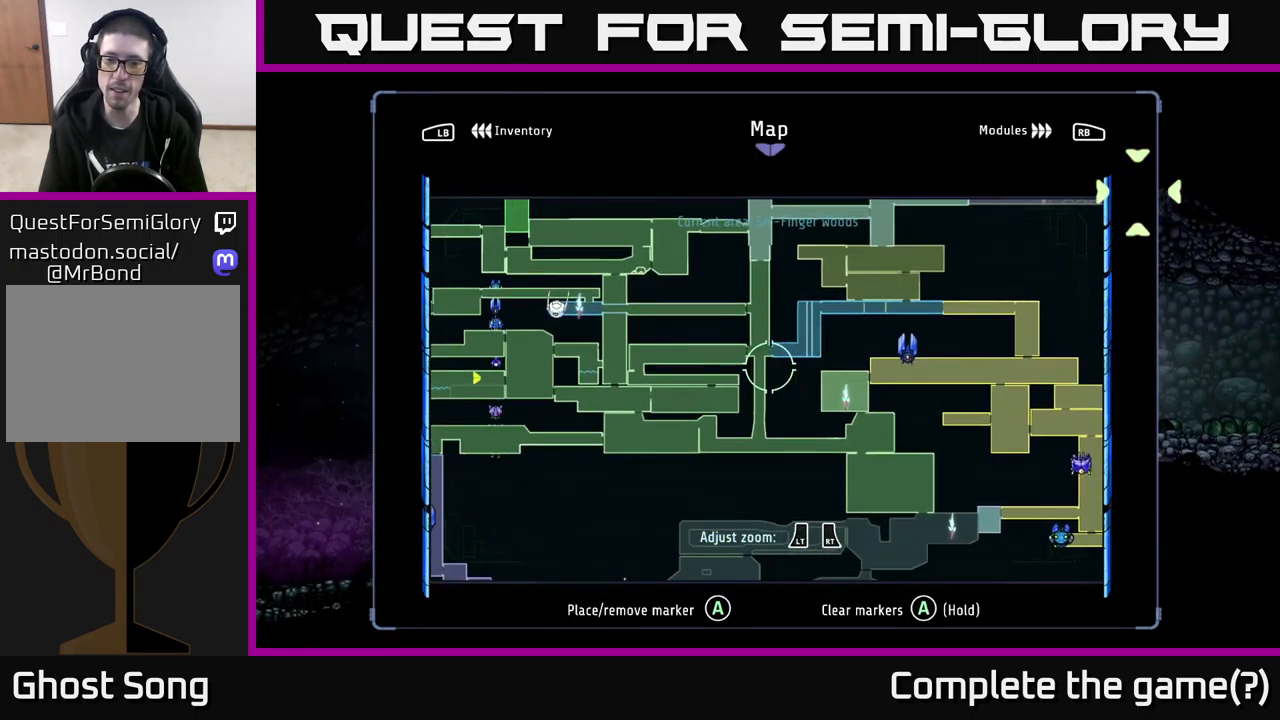
{"buttons": ["L2"], "left_stick": "center", "right_stick": "center", "events": [[33, "L2", "down"]]}
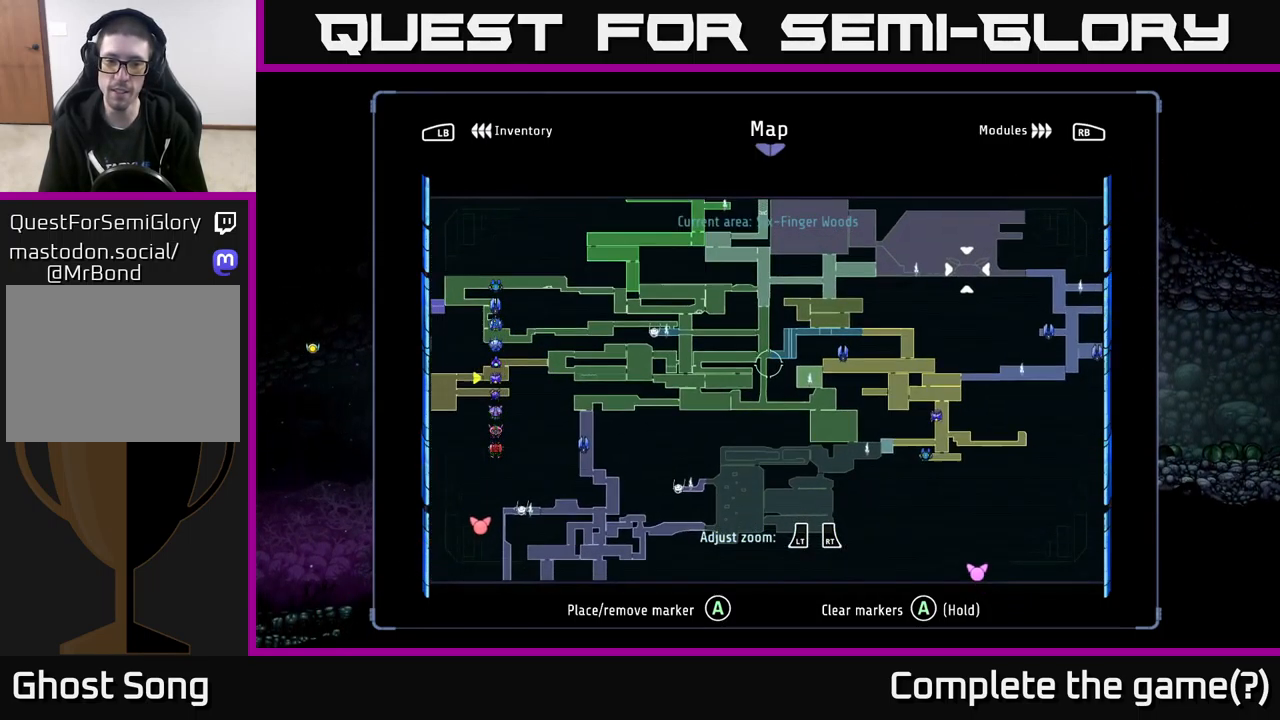
{"buttons": ["L2"], "left_stick": "down-left", "right_stick": "center", "events": [[100, "left_stick", "down-left"]]}
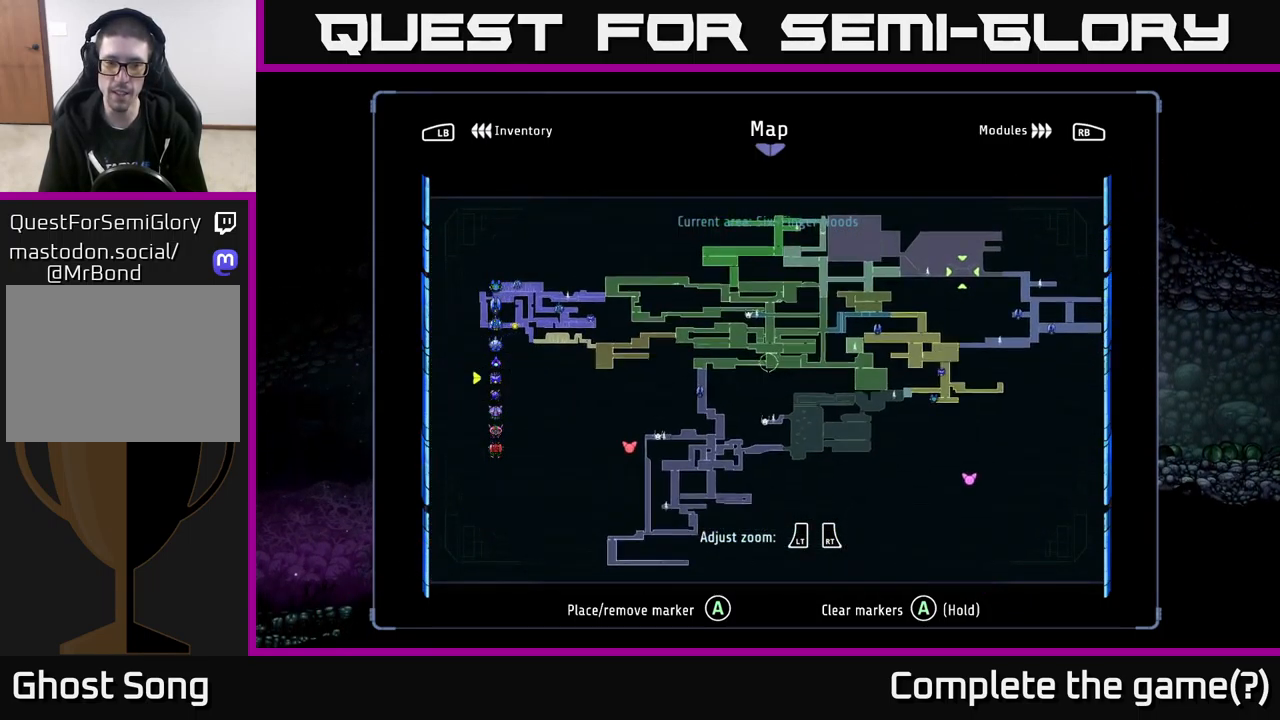
{"buttons": [], "left_stick": "center", "right_stick": "center", "events": [[150, "left_stick", "center"], [200, "L2", "up"]]}
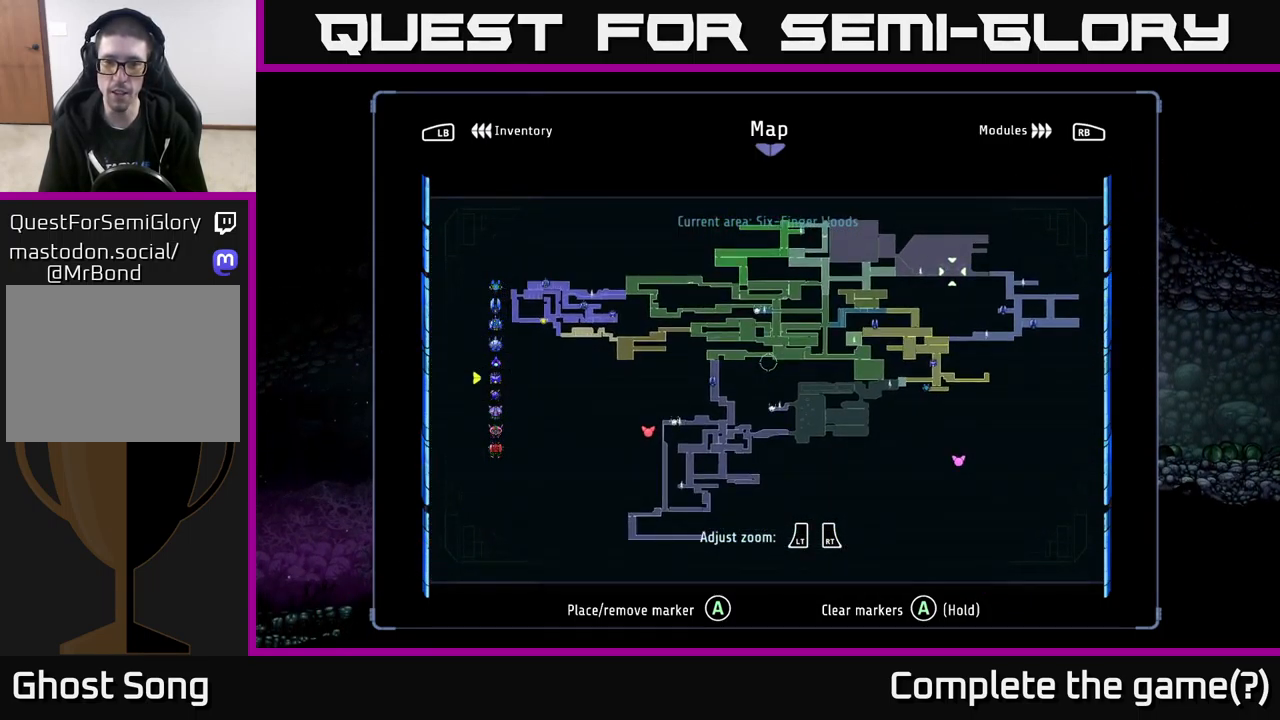
{"buttons": [], "left_stick": "left", "right_stick": "center", "events": [[17, "left_stick", "right"], [233, "left_stick", "up-left"], [367, "left_stick", "left"]]}
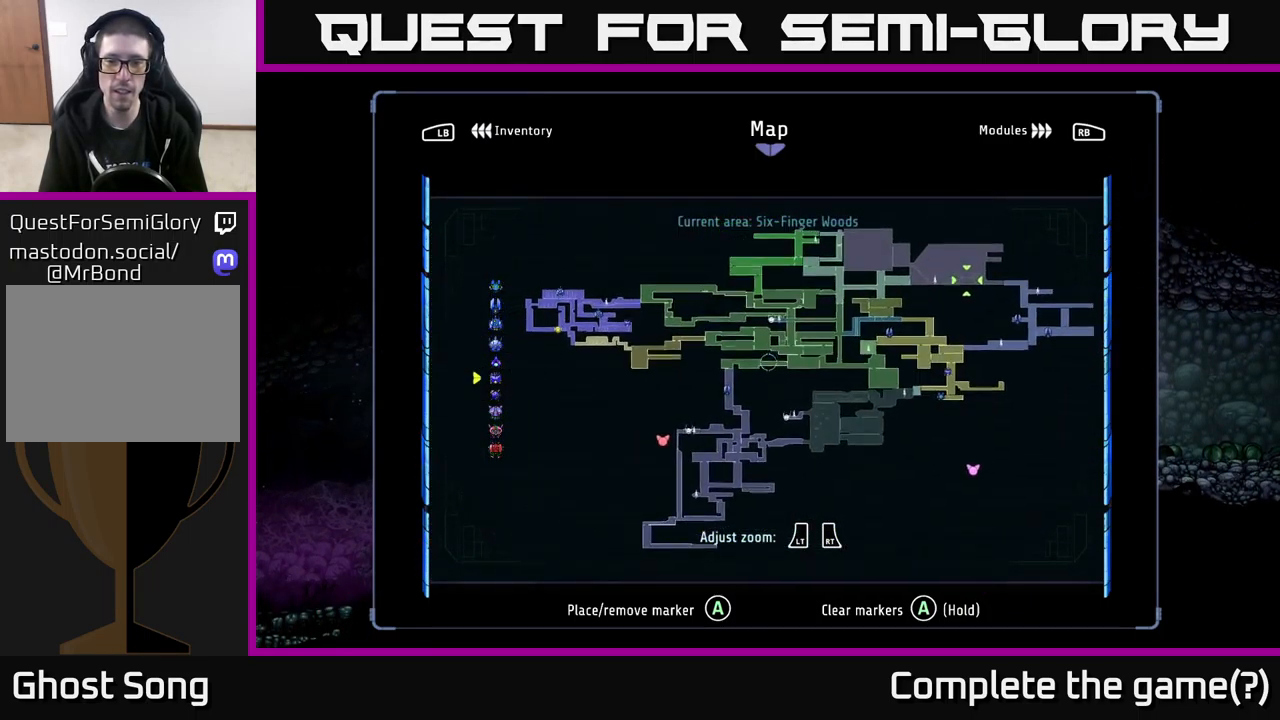
{"buttons": ["R2"], "left_stick": "left", "right_stick": "center", "events": [[300, "left_stick", "up-left"], [400, "left_stick", "left"], [434, "R2", "down"]]}
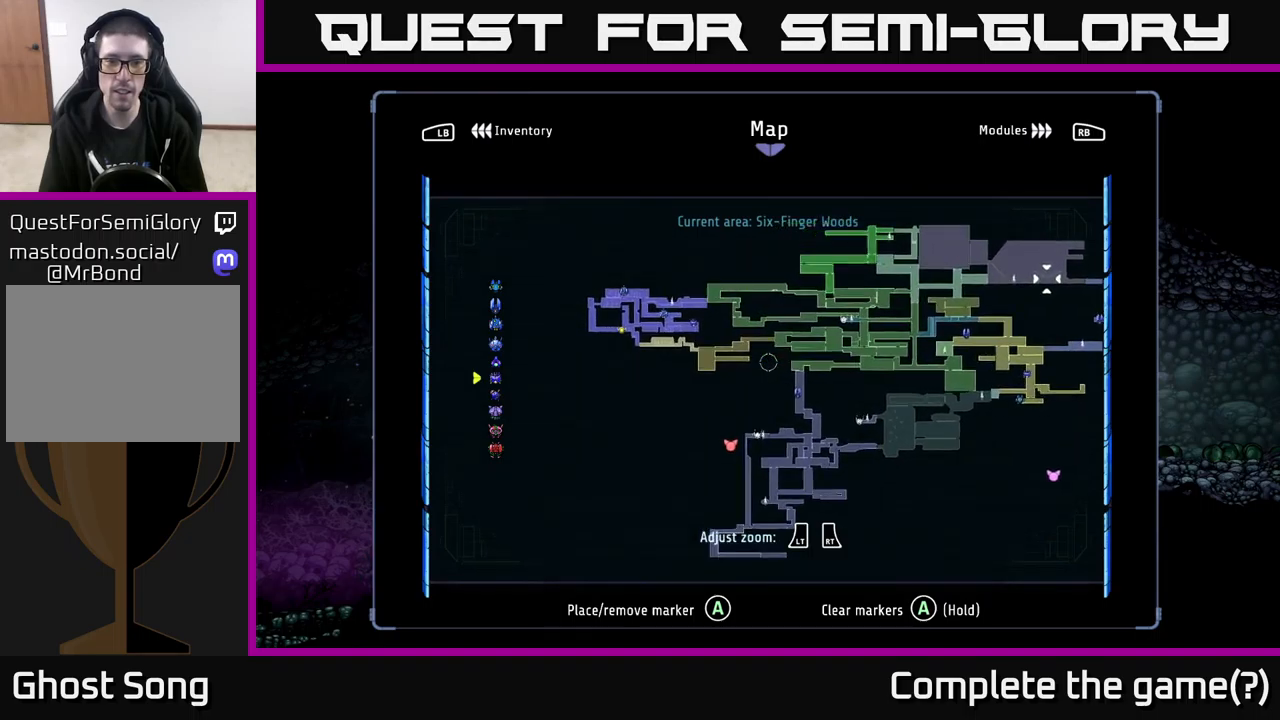
{"buttons": [], "left_stick": "right", "right_stick": "center", "events": [[34, "left_stick", "center"], [117, "R2", "up"], [400, "left_stick", "right"]]}
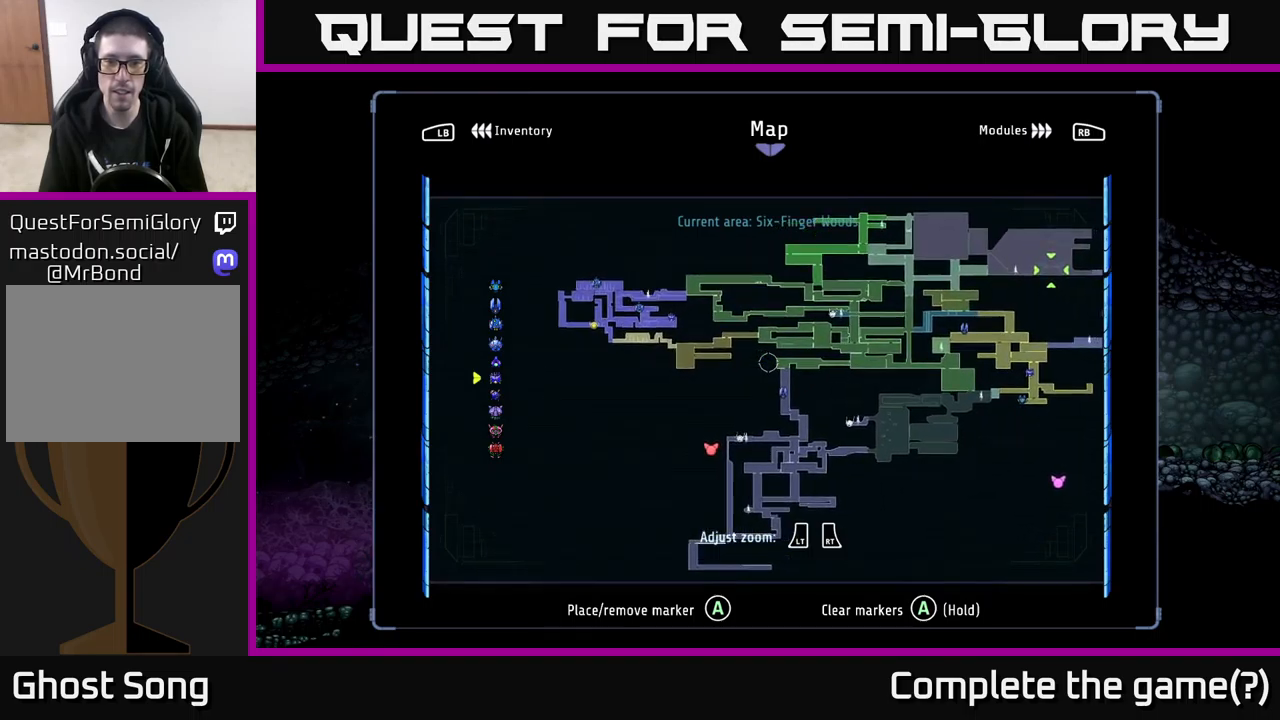
{"buttons": [], "left_stick": "down-right", "right_stick": "center", "events": [[500, "left_stick", "down-right"]]}
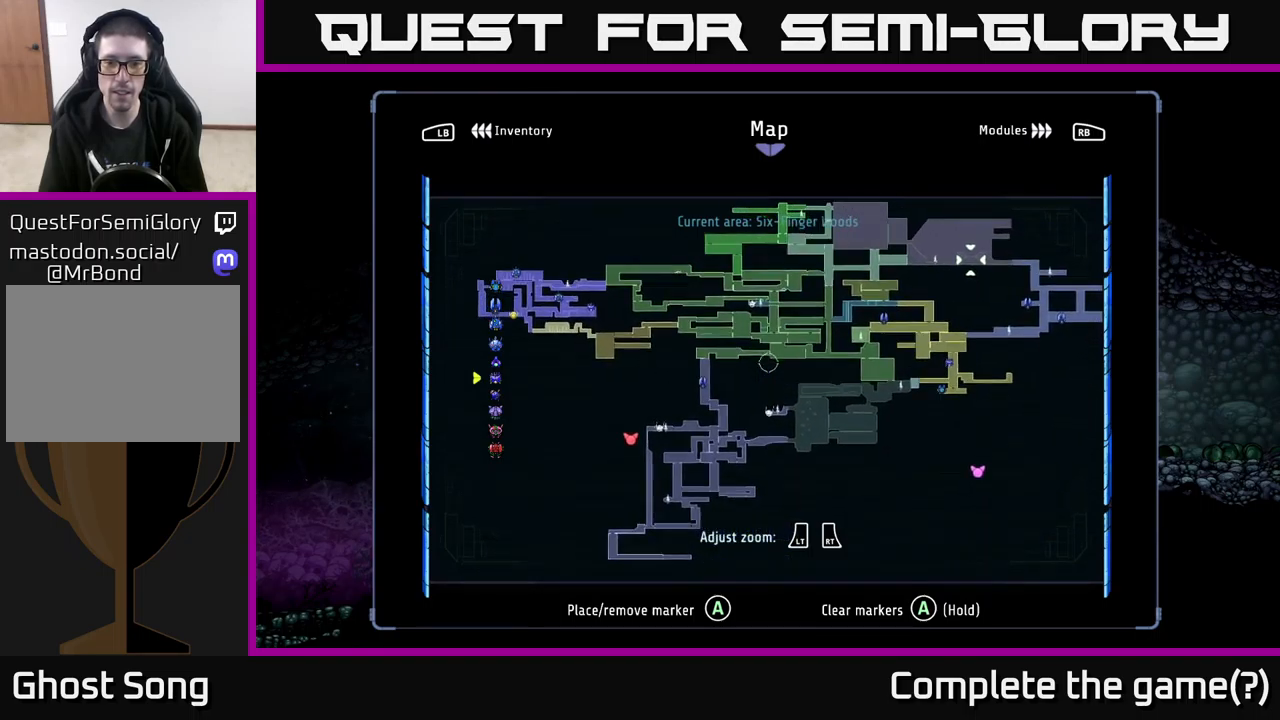
{"buttons": [], "left_stick": "up", "right_stick": "center", "events": [[200, "left_stick", "center"], [467, "left_stick", "up"]]}
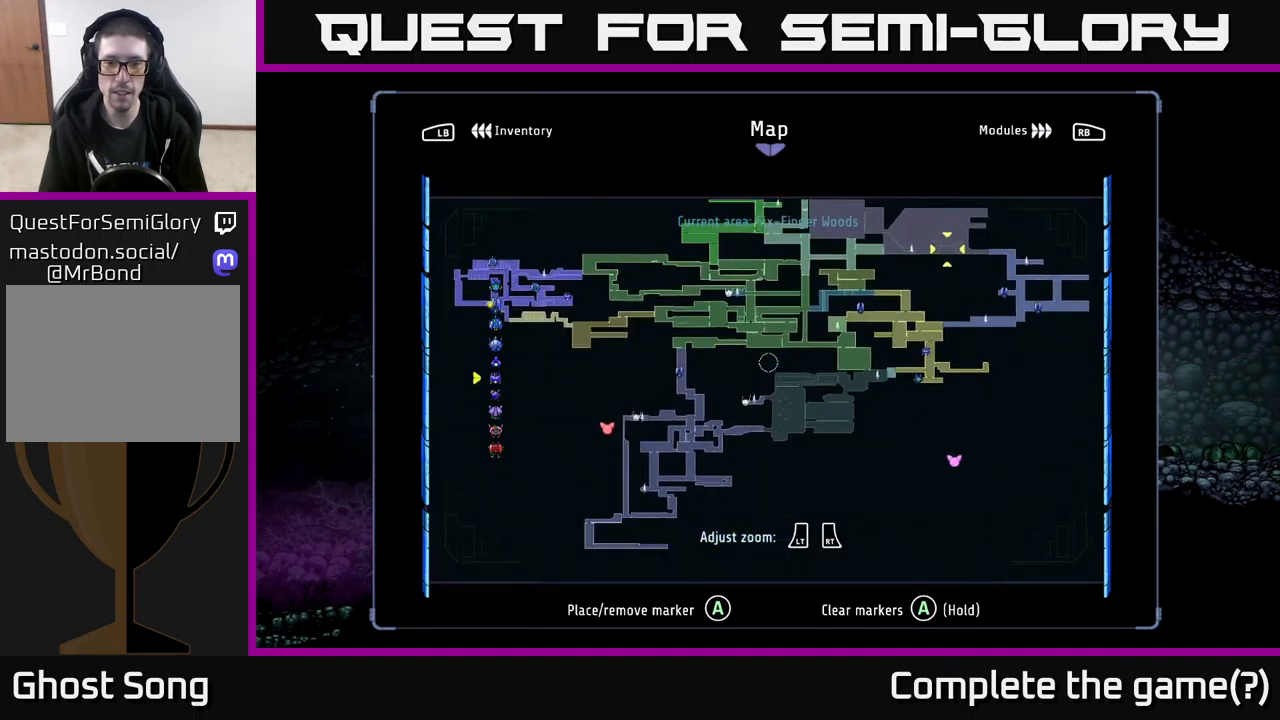
{"buttons": [], "left_stick": "left", "right_stick": "center", "events": [[417, "left_stick", "left"]]}
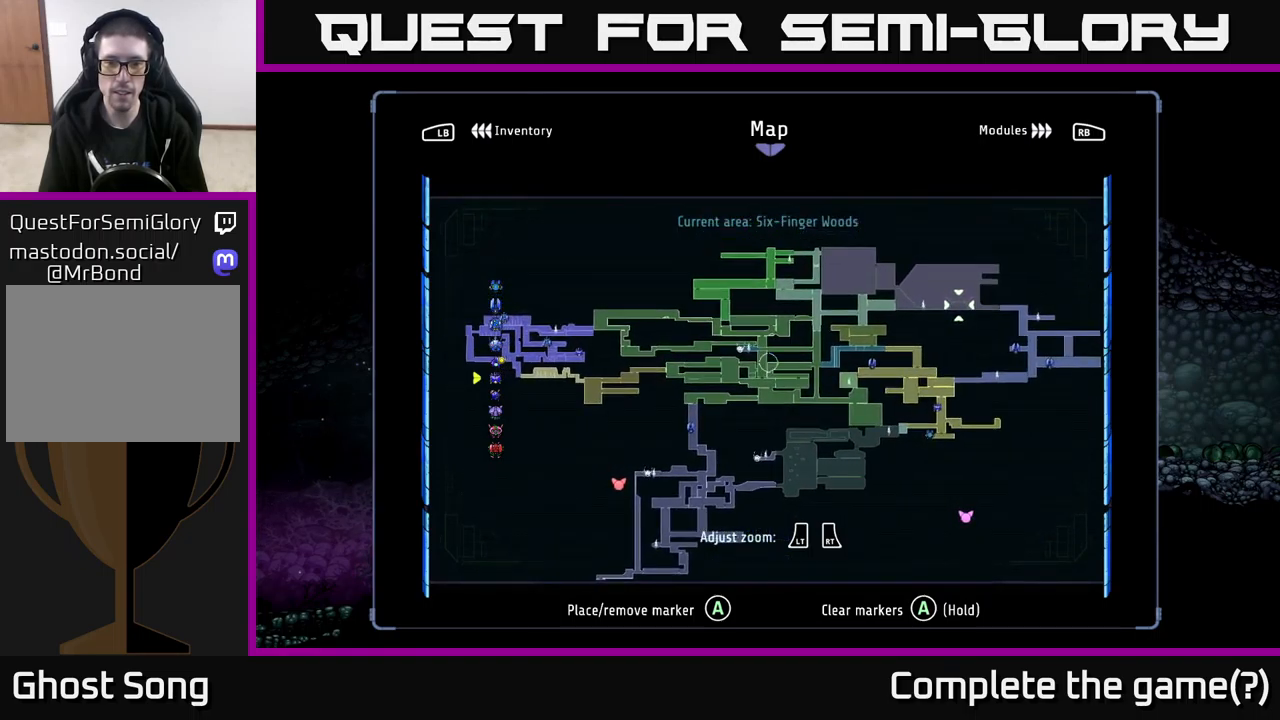
{"buttons": ["R2"], "left_stick": "left", "right_stick": "center", "events": [[334, "R2", "down"]]}
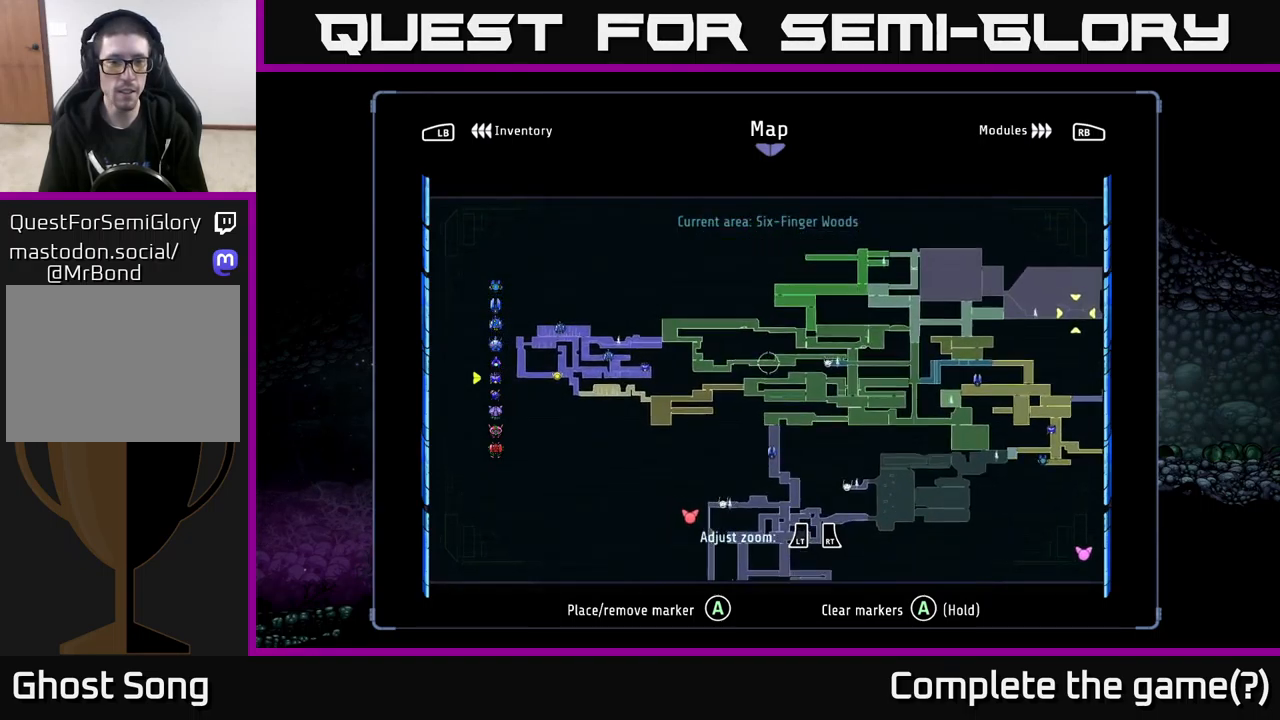
{"buttons": ["R2"], "left_stick": "left", "right_stick": "center", "events": []}
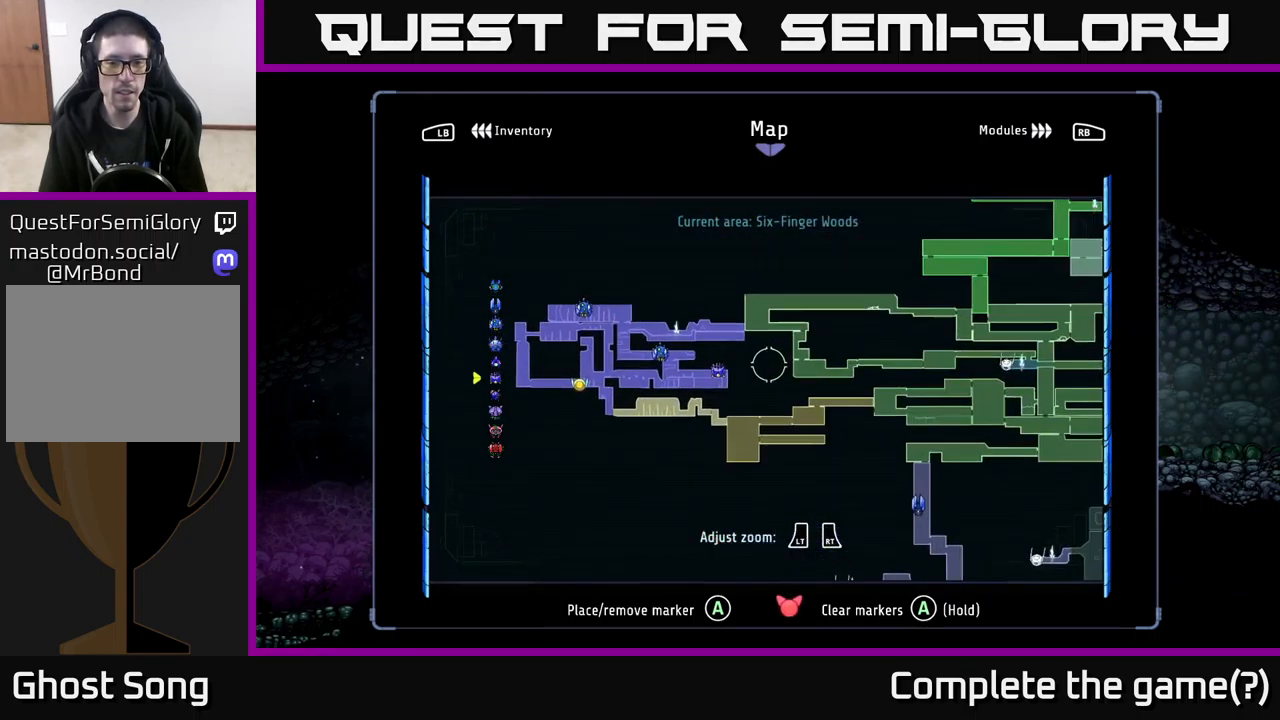
{"buttons": [], "left_stick": "center", "right_stick": "center", "events": [[117, "left_stick", "center"], [284, "R2", "up"]]}
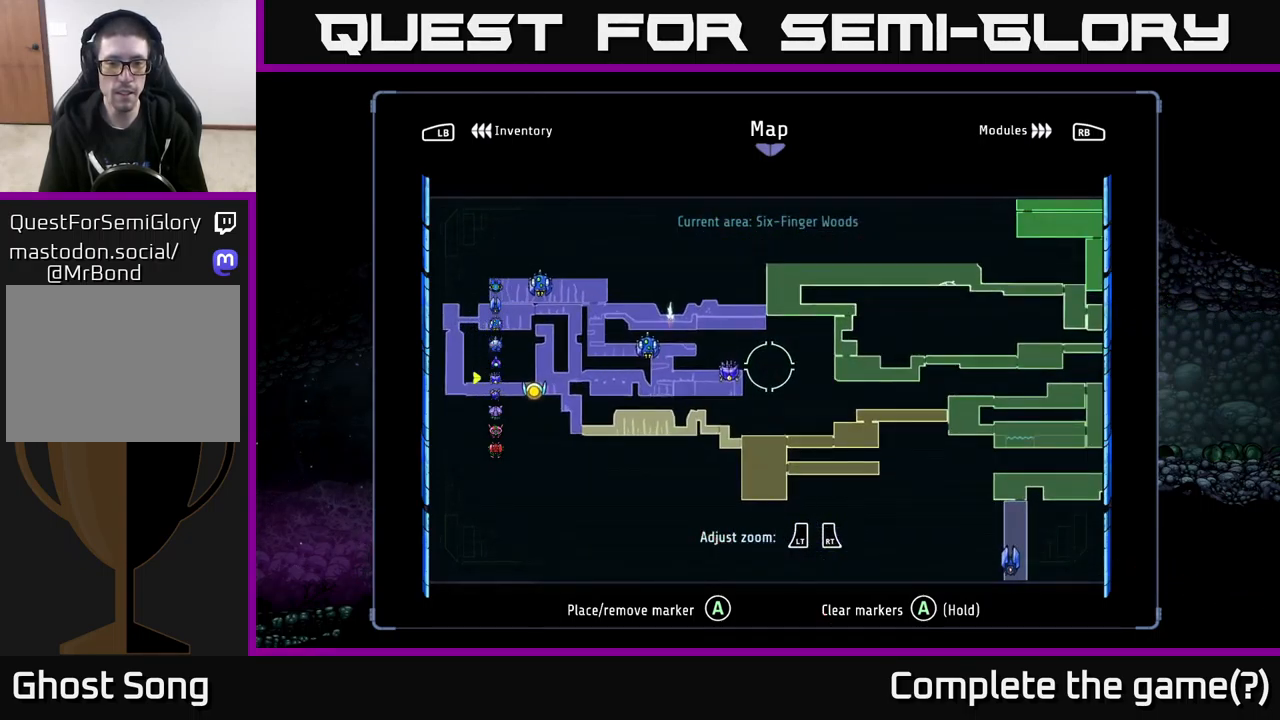
{"buttons": [], "left_stick": "up-right", "right_stick": "center", "events": [[317, "left_stick", "right"], [384, "left_stick", "up-right"]]}
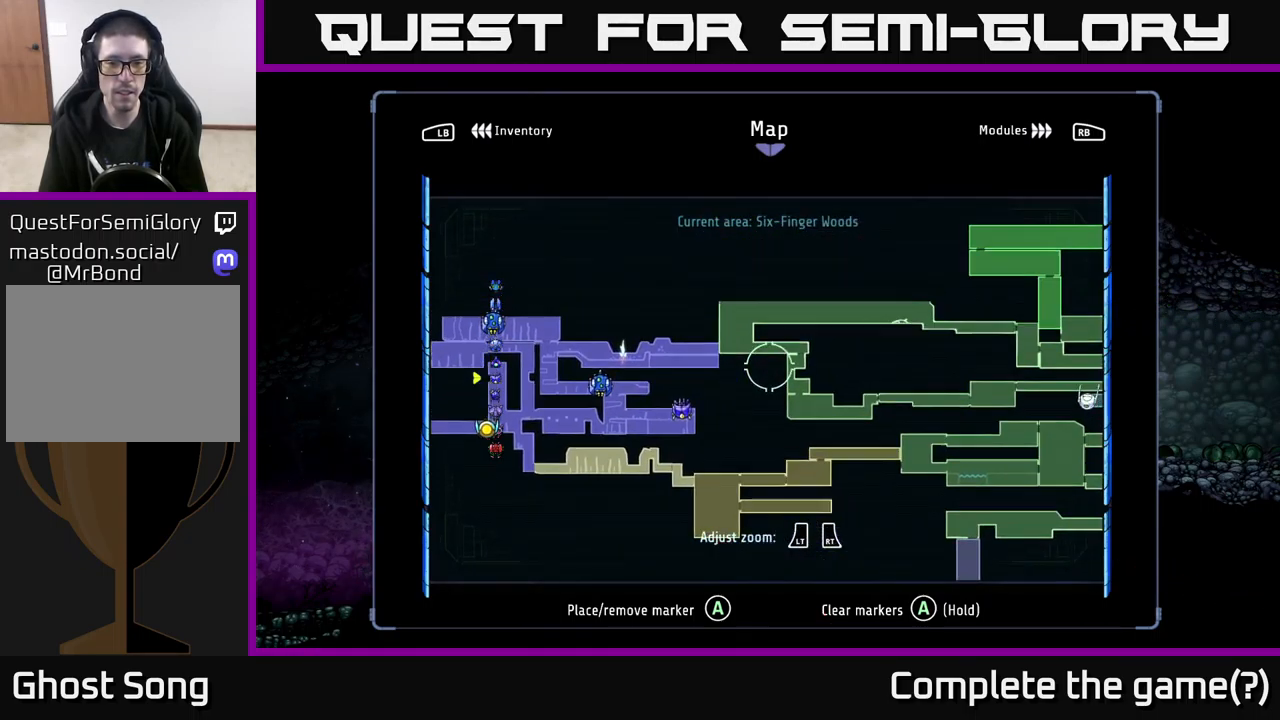
{"buttons": [], "left_stick": "left", "right_stick": "center", "events": [[117, "left_stick", "center"], [367, "left_stick", "down-left"], [484, "left_stick", "left"]]}
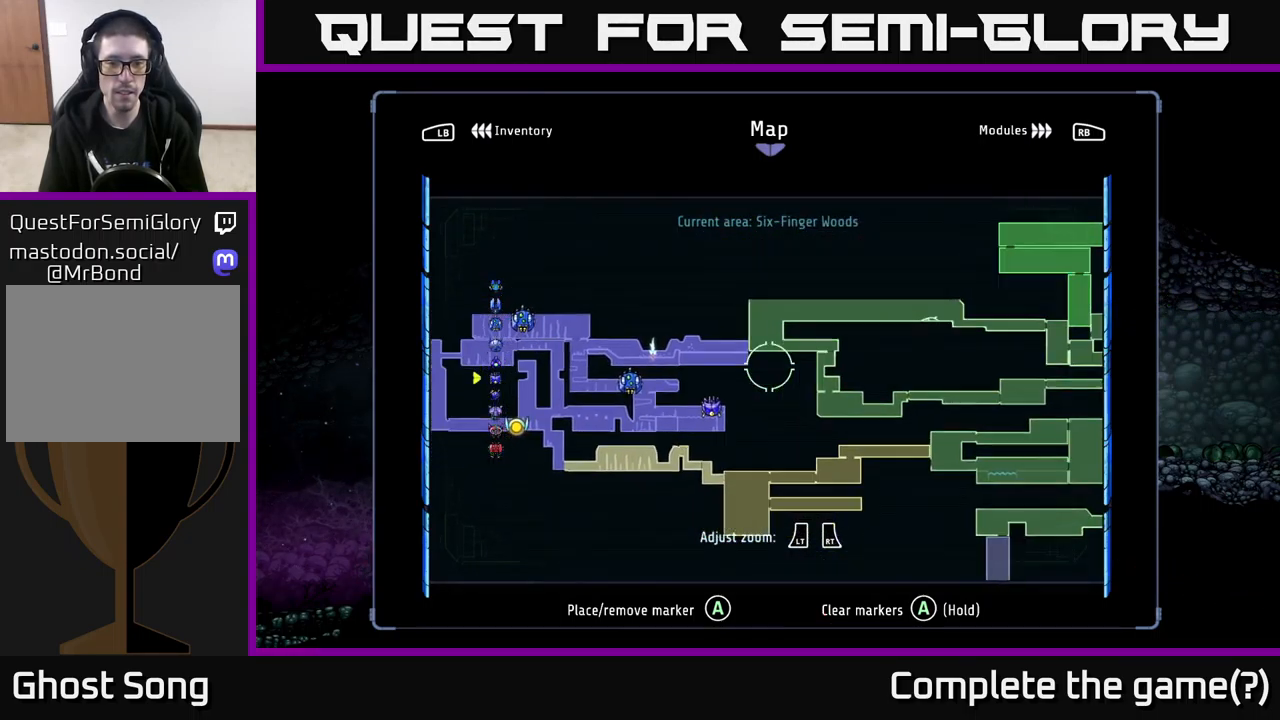
{"buttons": [], "left_stick": "center", "right_stick": "center", "events": [[167, "left_stick", "center"]]}
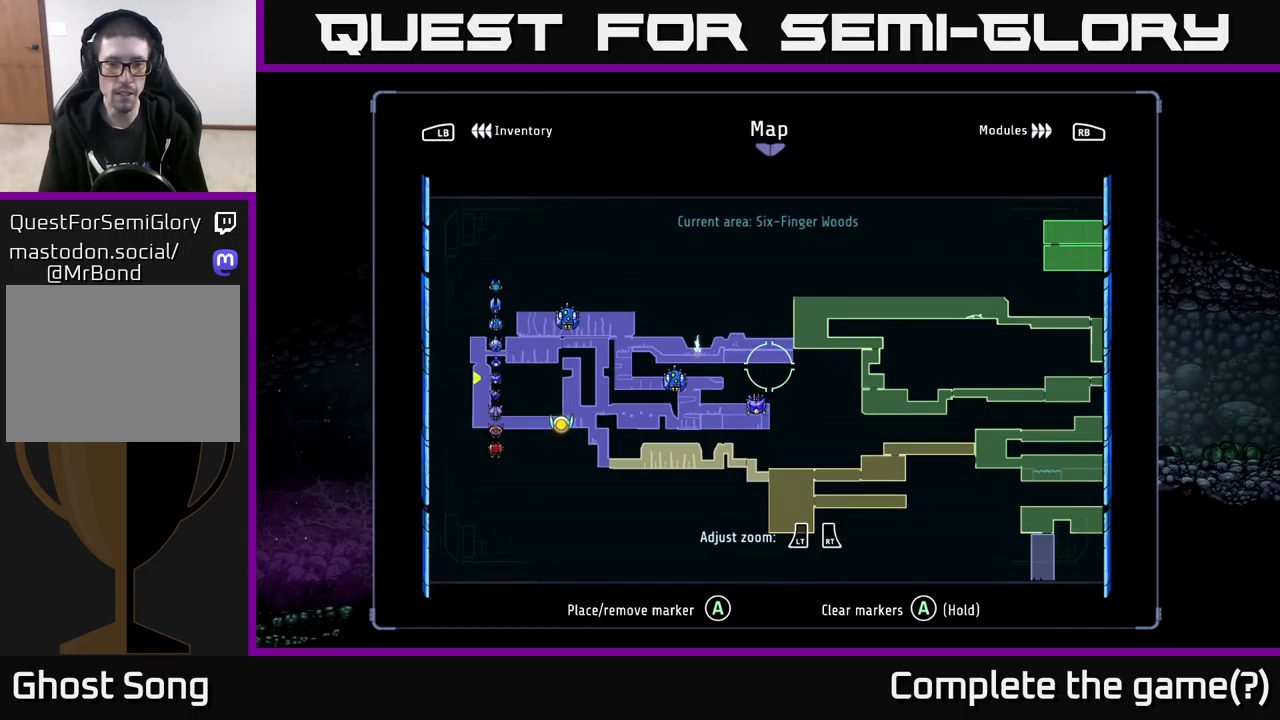
{"buttons": ["R2"], "left_stick": "right", "right_stick": "center", "events": [[200, "B", "down"], [283, "B", "up"], [283, "left_stick", "right"], [450, "R2", "down"]]}
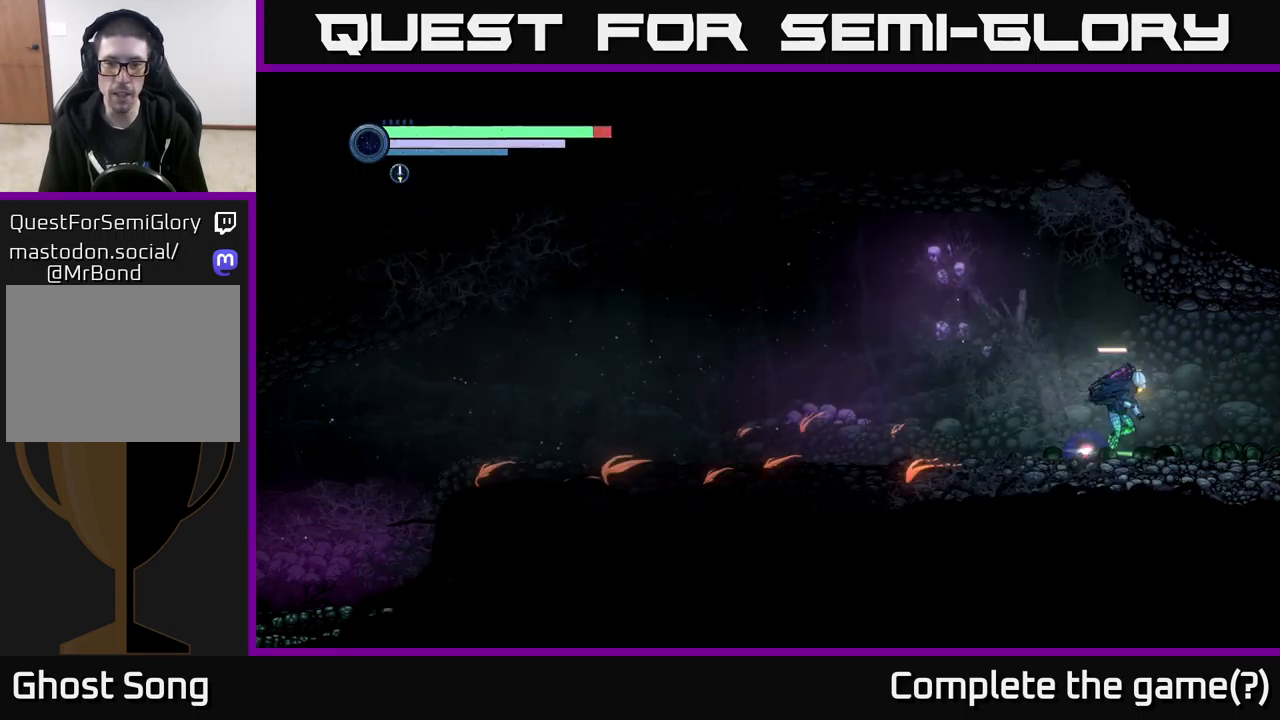
{"buttons": ["R2"], "left_stick": "right", "right_stick": "center", "events": [[17, "R1", "down"], [183, "R1", "up"]]}
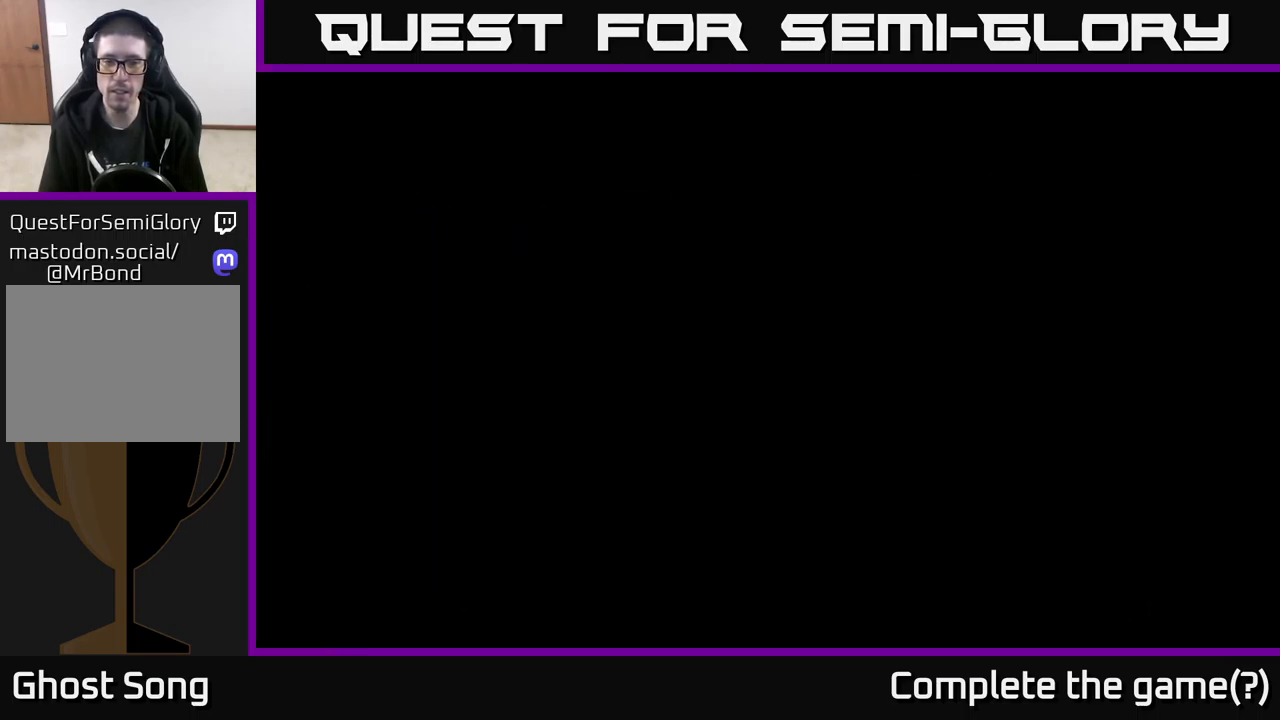
{"buttons": [], "left_stick": "right", "right_stick": "center", "events": [[400, "R2", "up"]]}
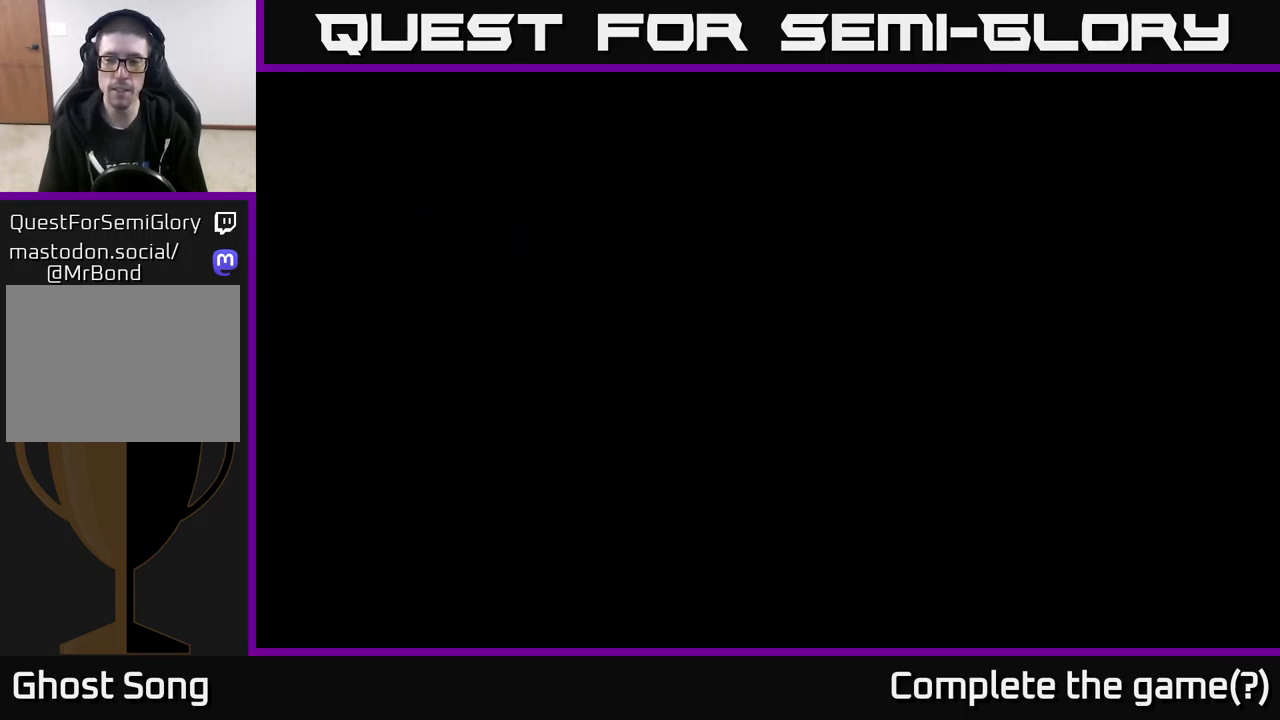
{"buttons": ["R2"], "left_stick": "right", "right_stick": "center", "events": [[67, "left_stick", "center"], [217, "left_stick", "right"], [400, "R2", "down"]]}
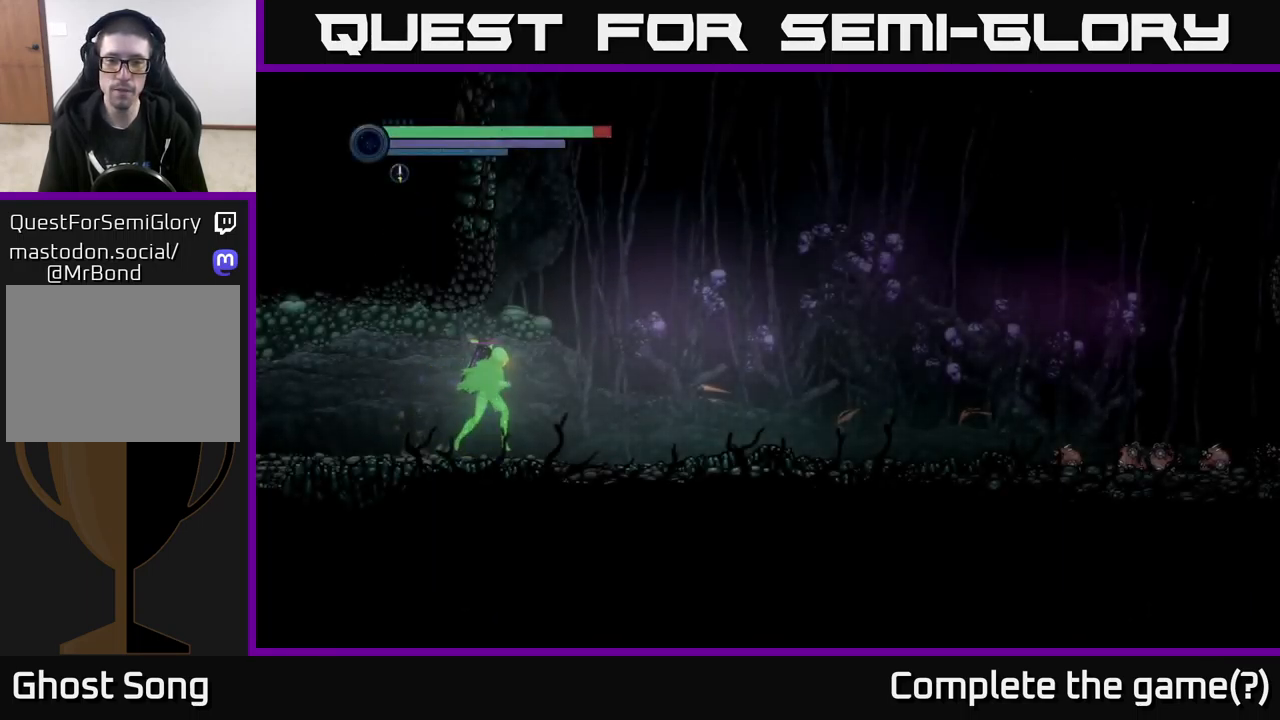
{"buttons": [], "left_stick": "right", "right_stick": "center", "events": [[100, "R1", "down"], [283, "R1", "up"], [350, "R2", "up"]]}
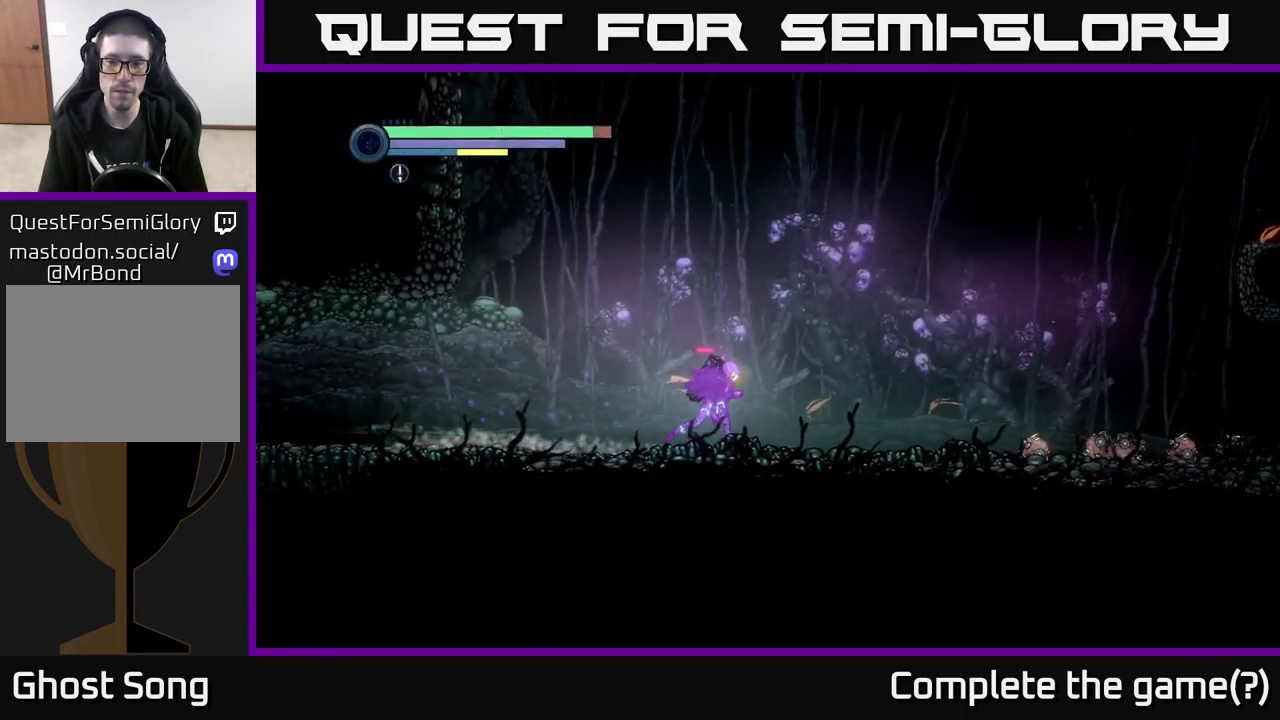
{"buttons": [], "left_stick": "right", "right_stick": "center", "events": []}
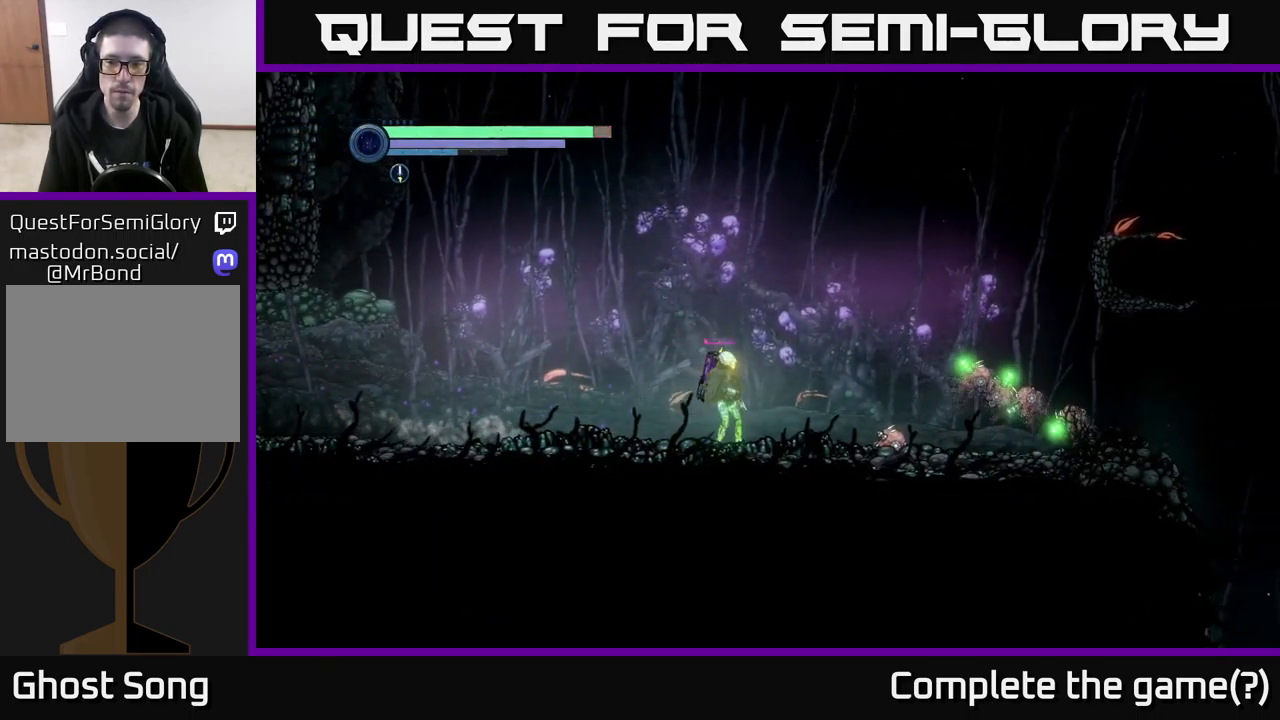
{"buttons": [], "left_stick": "center", "right_stick": "center", "events": [[267, "left_stick", "center"], [317, "B", "down"], [433, "B", "up"]]}
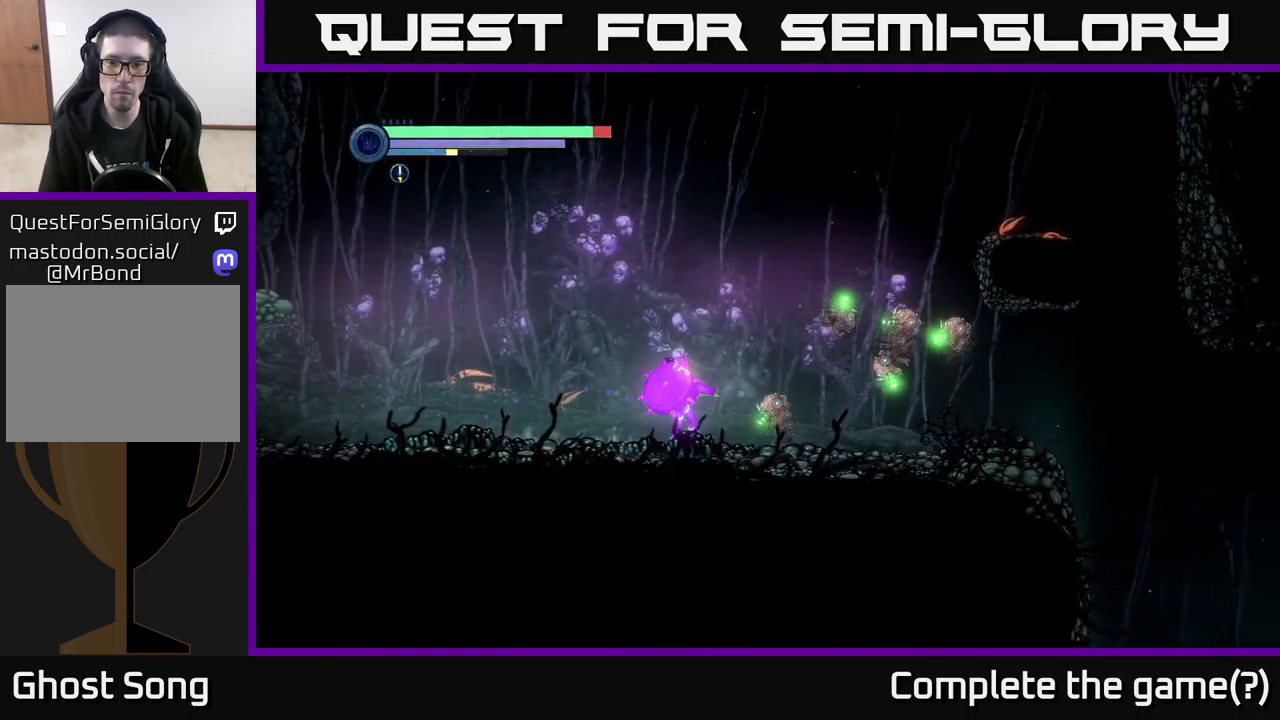
{"buttons": [], "left_stick": "center", "right_stick": "center", "events": [[217, "A", "down"], [300, "X", "down"], [350, "A", "up"], [417, "X", "up"]]}
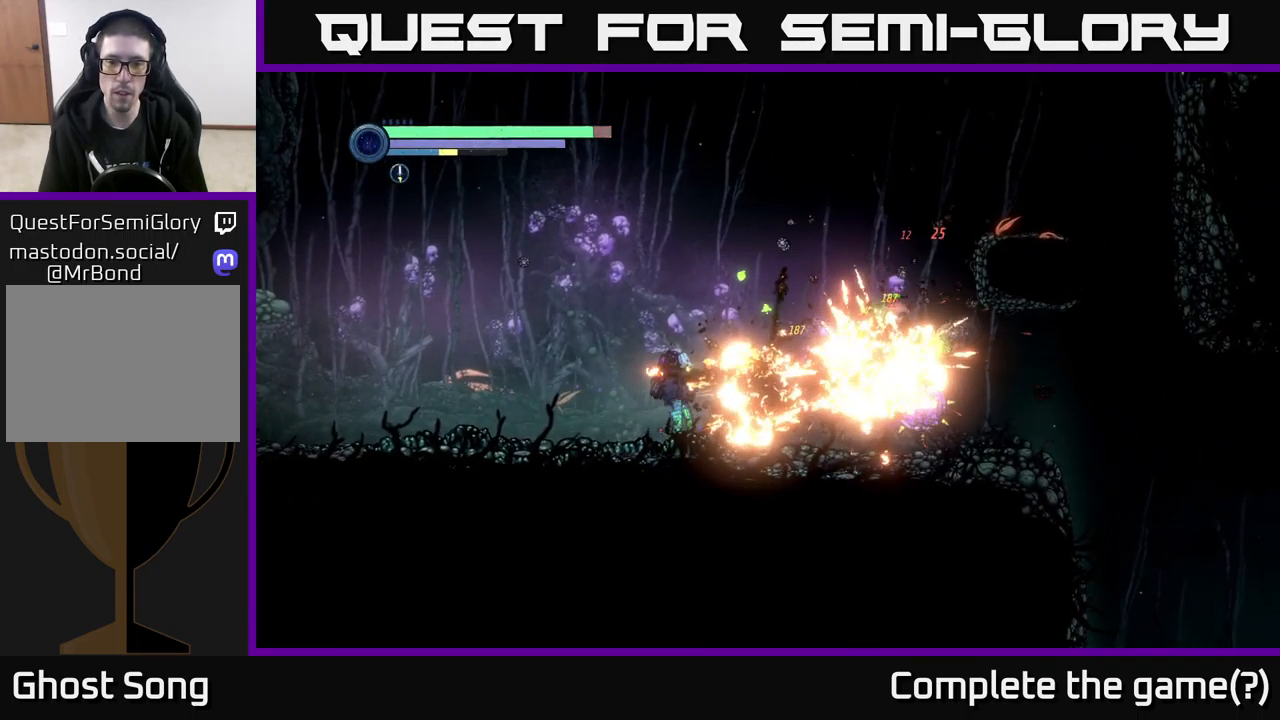
{"buttons": [], "left_stick": "left", "right_stick": "center", "events": [[17, "X", "down"], [133, "X", "up"], [200, "X", "down"], [267, "left_stick", "left"], [283, "X", "up"]]}